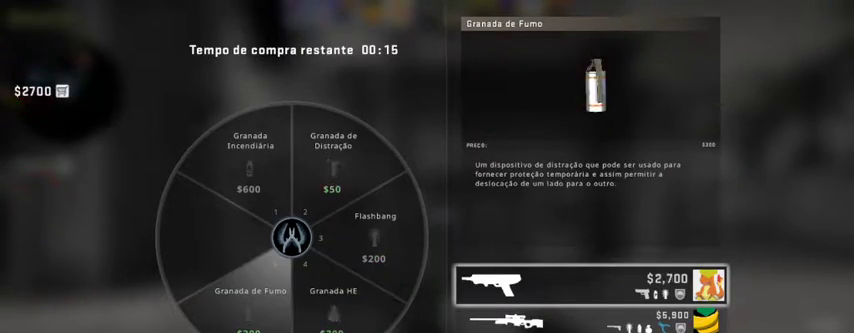
Gameplay with keyboard and mouse; each line is a JSON object with the keys and mouse buttons held at the frame after it. "events" lists presses ("down") and releases ("up") of "1", "2", "3", "4", "5", "a", "alt", "c", "caps_lock", "ctrl", "d", "e", "f", "g", "q", "r", "s", "shift", "space", "t", "tab", "v", "w", "x", "z", "mouse_left", "mouse_wheel" and "mouse_right" between this image and that frame as [ms after this image, input, new state], when the widget could be followed in between. "mouse_left", "mouse_wheel", "mouse_right" = the "left", "wheel", "right" buttons of the "mouse" list. No other keys are recorded. "wheel" means that the mouse wheel is clicked or scrolled. Not read: mouse_move.
{"keys": [], "mouse": [], "events": []}
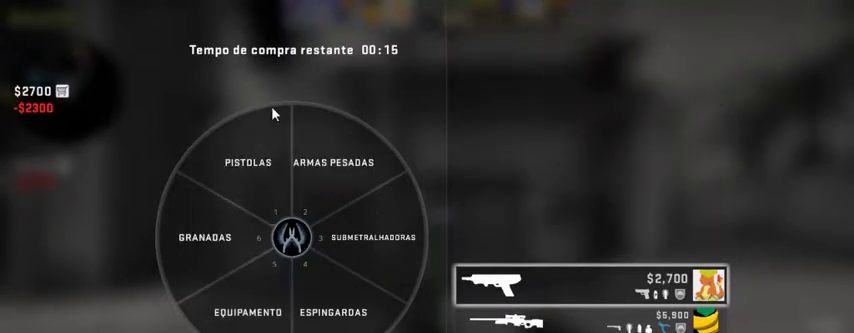
{"keys": [], "mouse": [], "events": []}
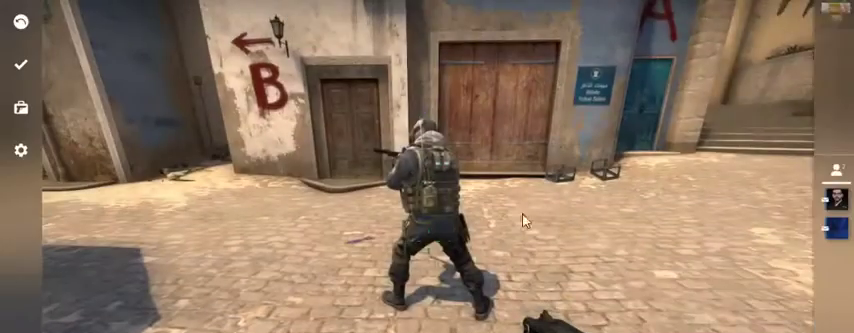
{"keys": [], "mouse": [], "events": []}
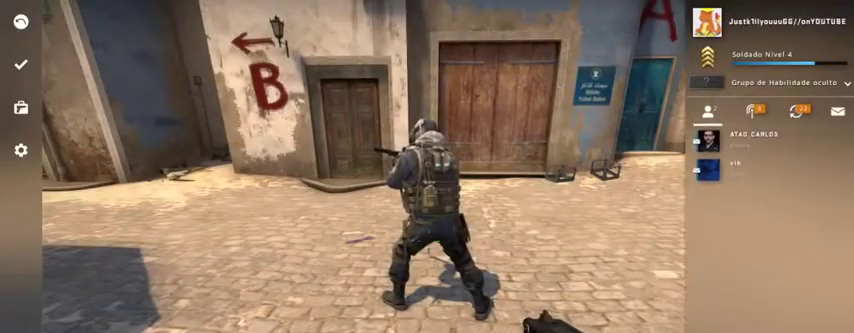
{"keys": [], "mouse": [], "events": []}
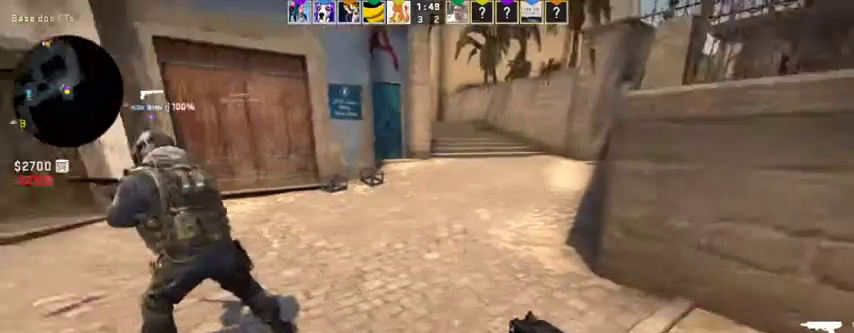
{"keys": ["w"], "mouse": [], "events": [[33, "w", "down"]]}
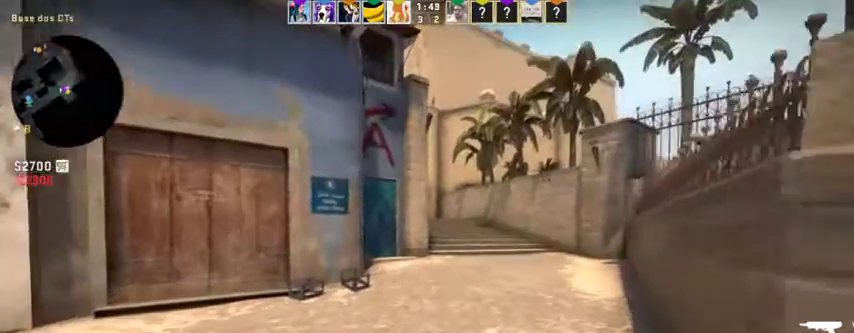
{"keys": ["w"], "mouse": [], "events": []}
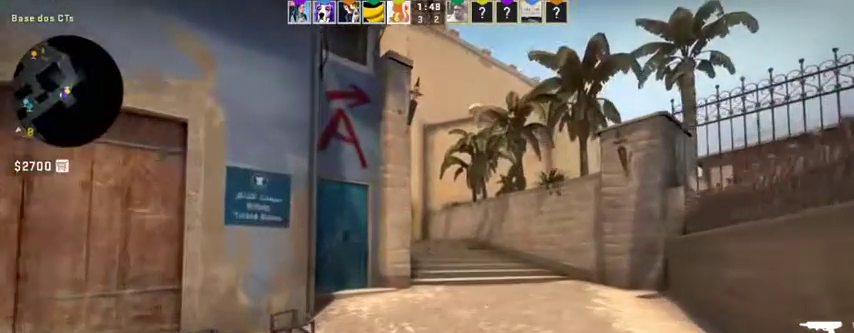
{"keys": ["w"], "mouse": [], "events": []}
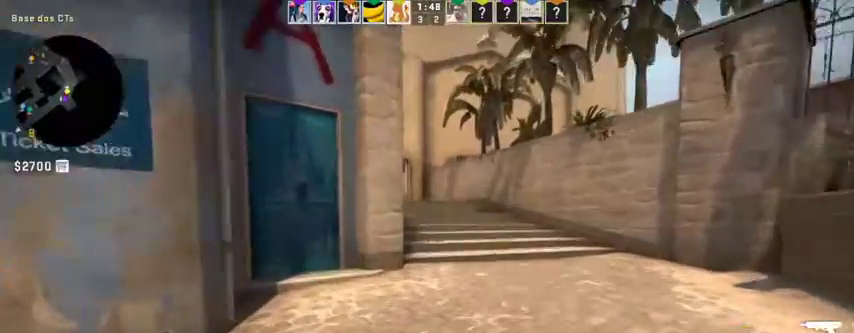
{"keys": ["d", "w"], "mouse": [], "events": [[100, "d", "down"]]}
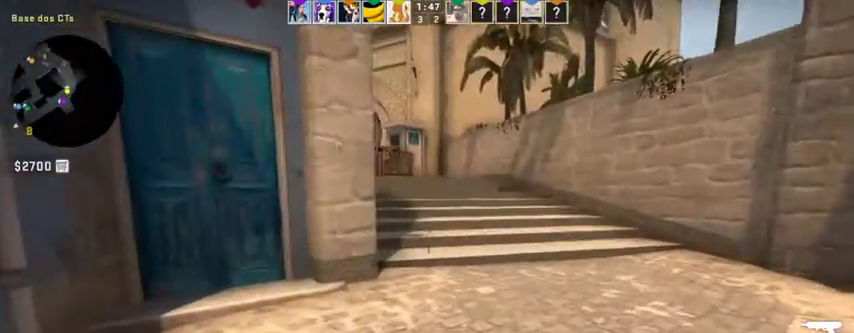
{"keys": ["d", "w"], "mouse": [], "events": []}
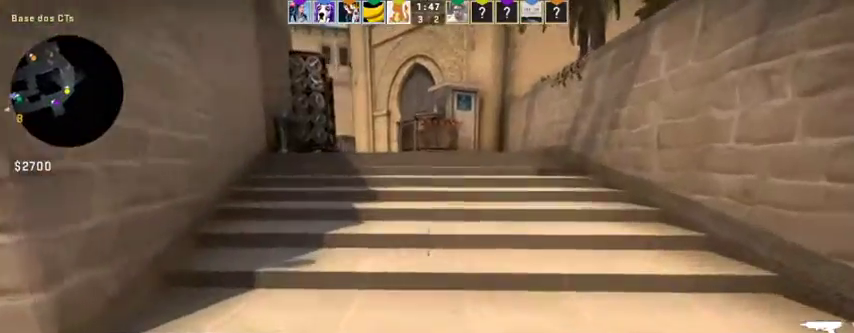
{"keys": ["w"], "mouse": [], "events": [[67, "d", "up"]]}
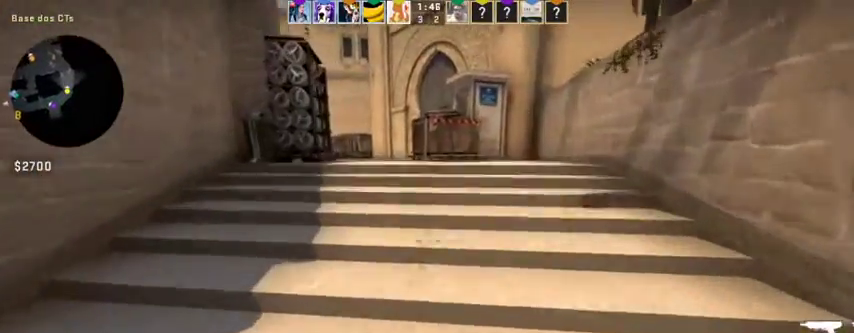
{"keys": ["w"], "mouse": [], "events": []}
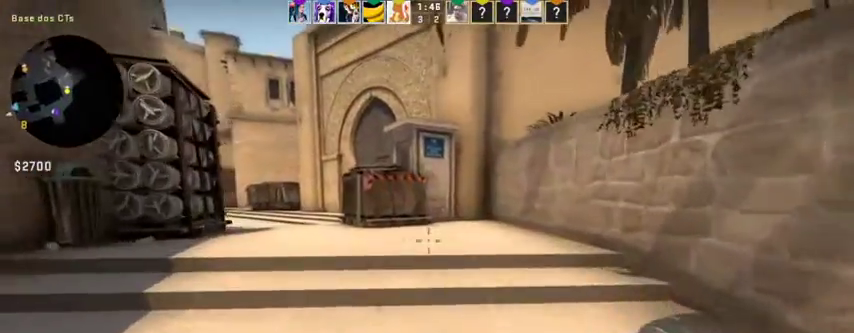
{"keys": ["d", "w"], "mouse": [], "events": [[267, "d", "down"]]}
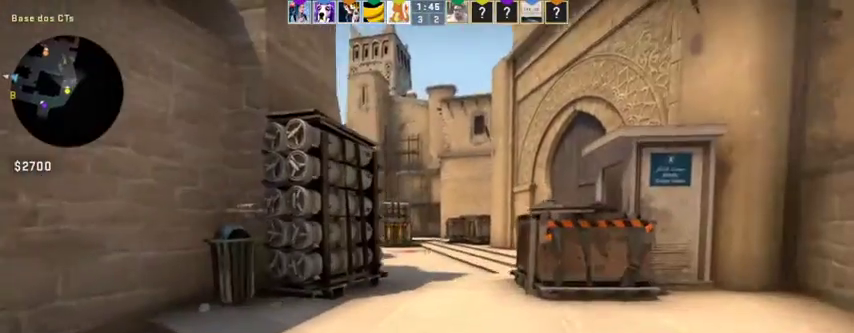
{"keys": ["a", "w"], "mouse": [], "events": [[333, "a", "down"], [333, "d", "up"]]}
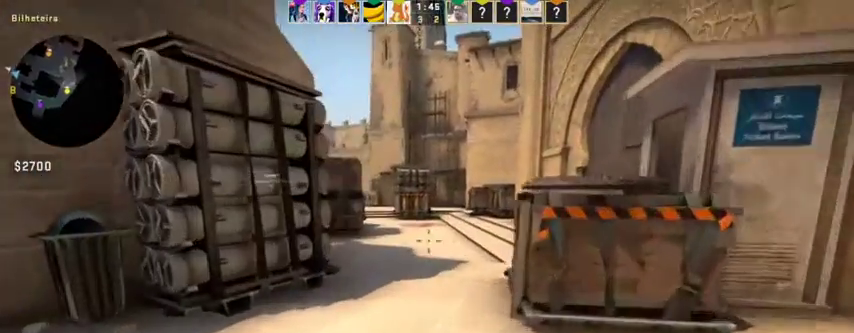
{"keys": ["w"], "mouse": [], "events": [[100, "a", "up"]]}
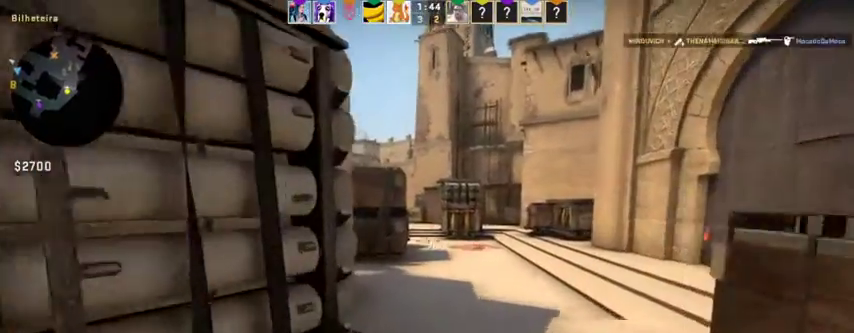
{"keys": ["d", "w"], "mouse": [], "events": [[467, "d", "down"]]}
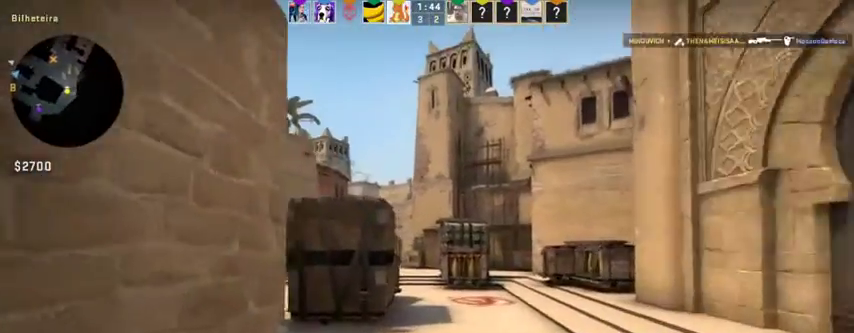
{"keys": ["d"], "mouse": [], "events": [[200, "w", "up"], [300, "w", "down"], [467, "w", "up"]]}
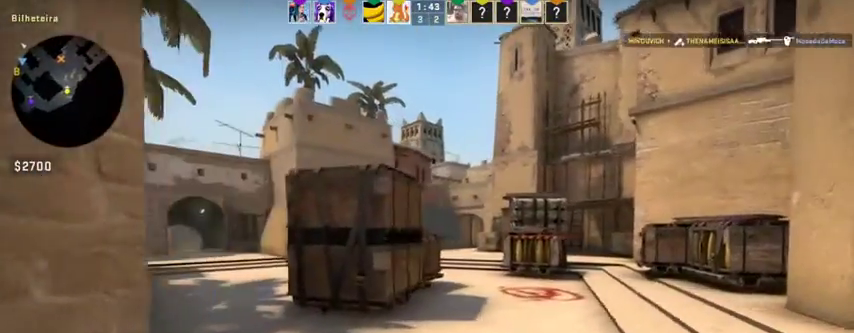
{"keys": ["d", "w"], "mouse": [], "events": [[200, "w", "down"]]}
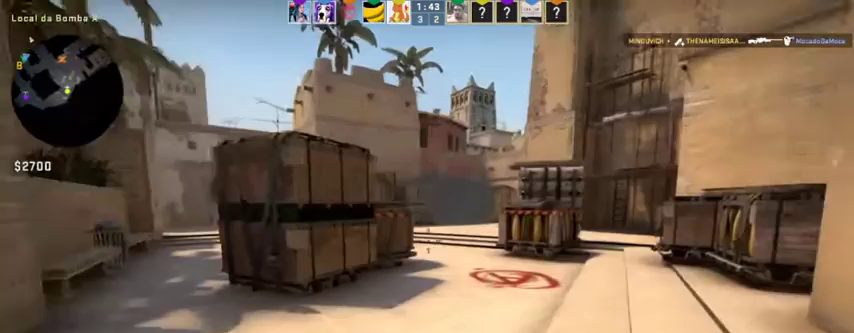
{"keys": ["d", "w"], "mouse": [], "events": [[33, "d", "up"], [167, "d", "down"]]}
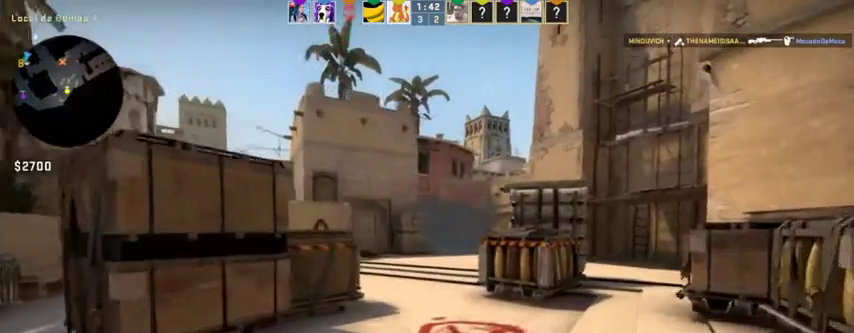
{"keys": ["a", "w"], "mouse": [], "events": [[200, "d", "up"], [233, "a", "down"]]}
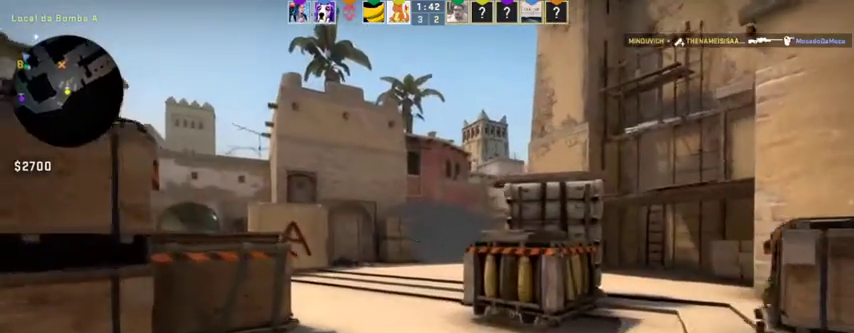
{"keys": ["d", "w"], "mouse": [], "events": [[400, "a", "up"], [500, "d", "down"]]}
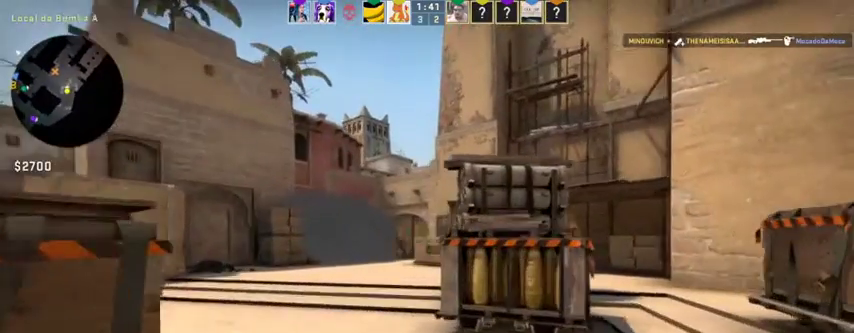
{"keys": ["d"], "mouse": [], "events": [[367, "w", "up"]]}
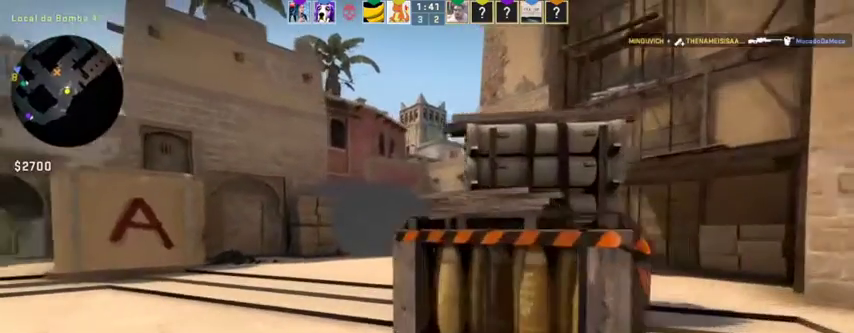
{"keys": ["a"], "mouse": [], "events": [[200, "a", "down"], [233, "d", "up"]]}
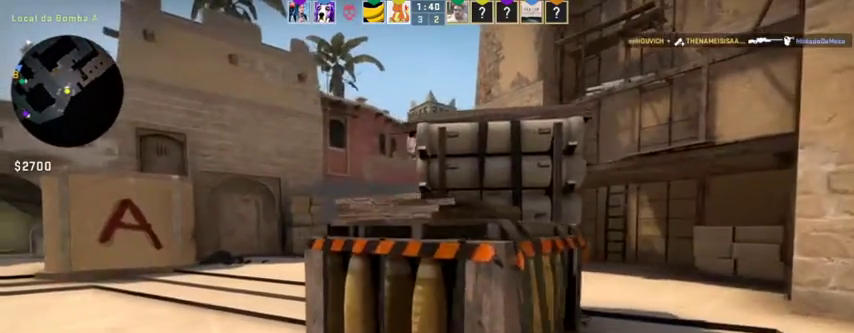
{"keys": ["a", "s"], "mouse": [], "events": [[100, "w", "down"], [300, "w", "up"], [500, "s", "down"]]}
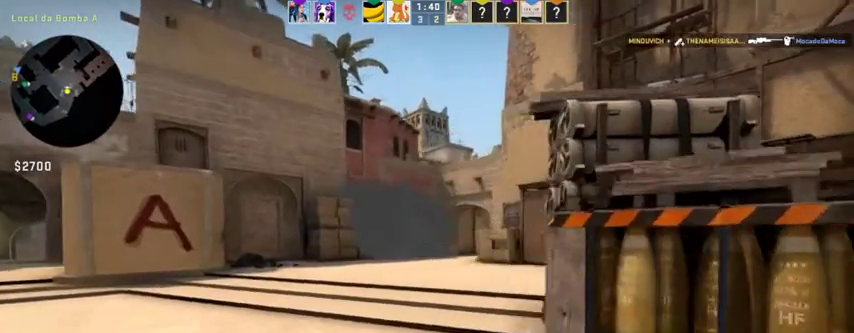
{"keys": ["s"], "mouse": ["left"], "events": [[33, "a", "up"], [400, "mouse_left", "down"]]}
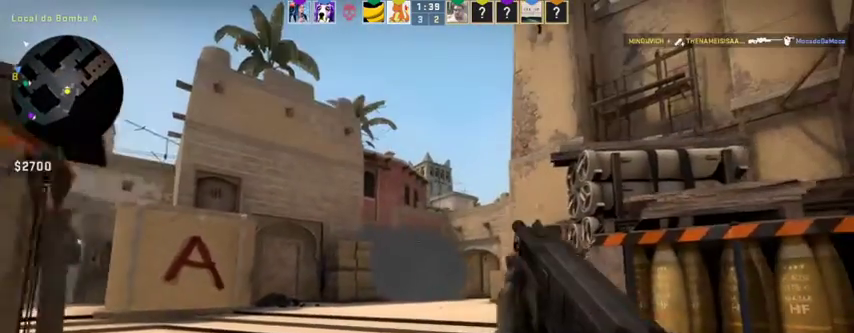
{"keys": ["d"], "mouse": [], "events": [[67, "mouse_left", "up"], [200, "d", "down"], [333, "s", "up"]]}
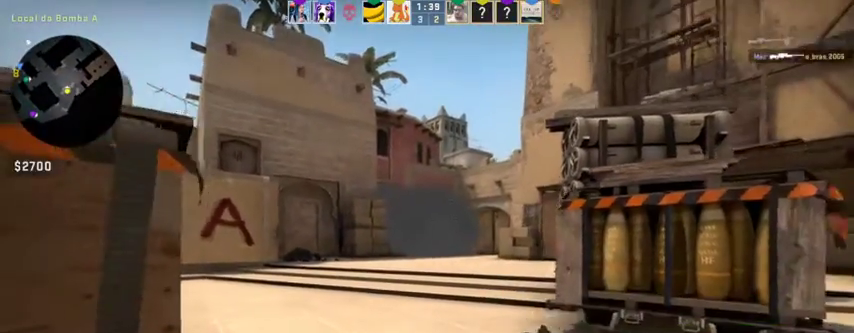
{"keys": ["d"], "mouse": [], "events": []}
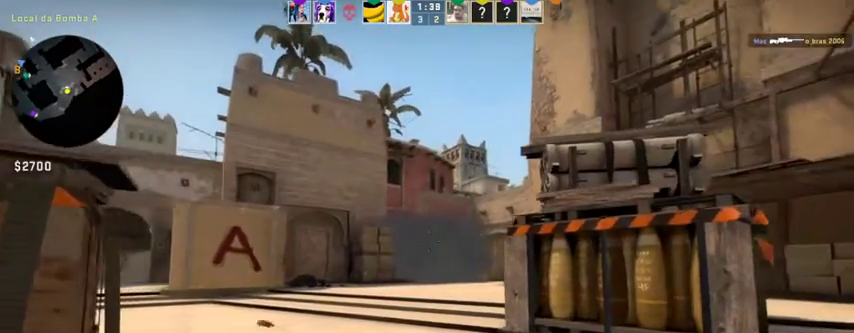
{"keys": ["d", "space"], "mouse": [], "events": [[367, "space", "down"]]}
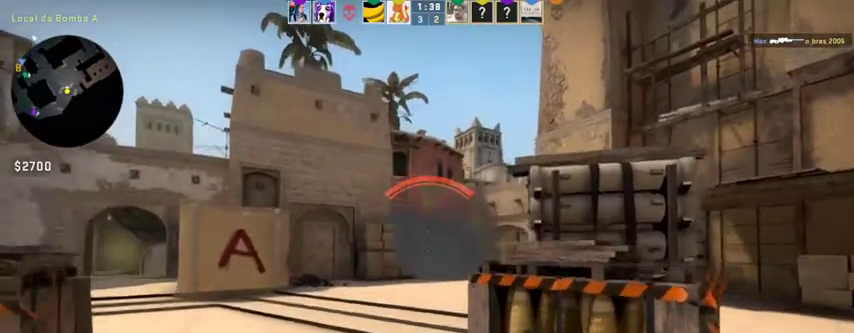
{"keys": ["d"], "mouse": ["left"], "events": [[67, "space", "up"], [467, "mouse_left", "down"]]}
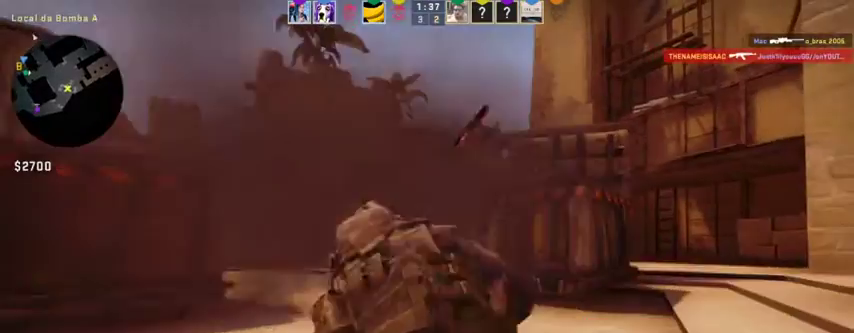
{"keys": ["d", "w"], "mouse": [], "events": [[33, "space", "down"], [67, "mouse_left", "up"], [167, "space", "up"], [200, "space", "down"], [300, "space", "up"], [333, "space", "down"], [433, "space", "up"], [500, "w", "down"]]}
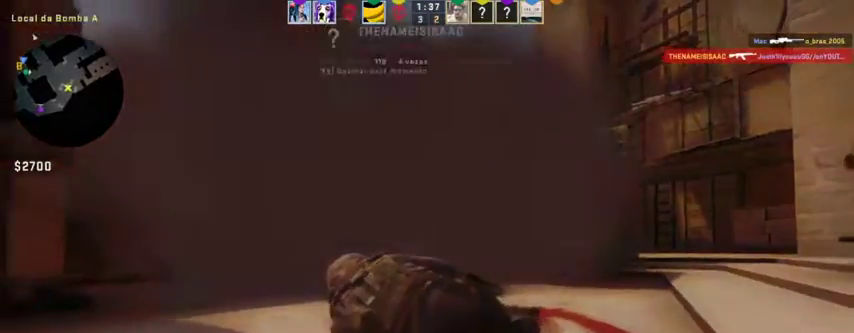
{"keys": [], "mouse": [], "events": [[33, "space", "down"], [33, "w", "up"], [100, "space", "up"], [100, "w", "down"], [133, "space", "down"], [133, "w", "up"], [167, "w", "down"], [233, "space", "up"], [267, "space", "down"], [267, "w", "up"], [400, "d", "up"], [400, "space", "up"]]}